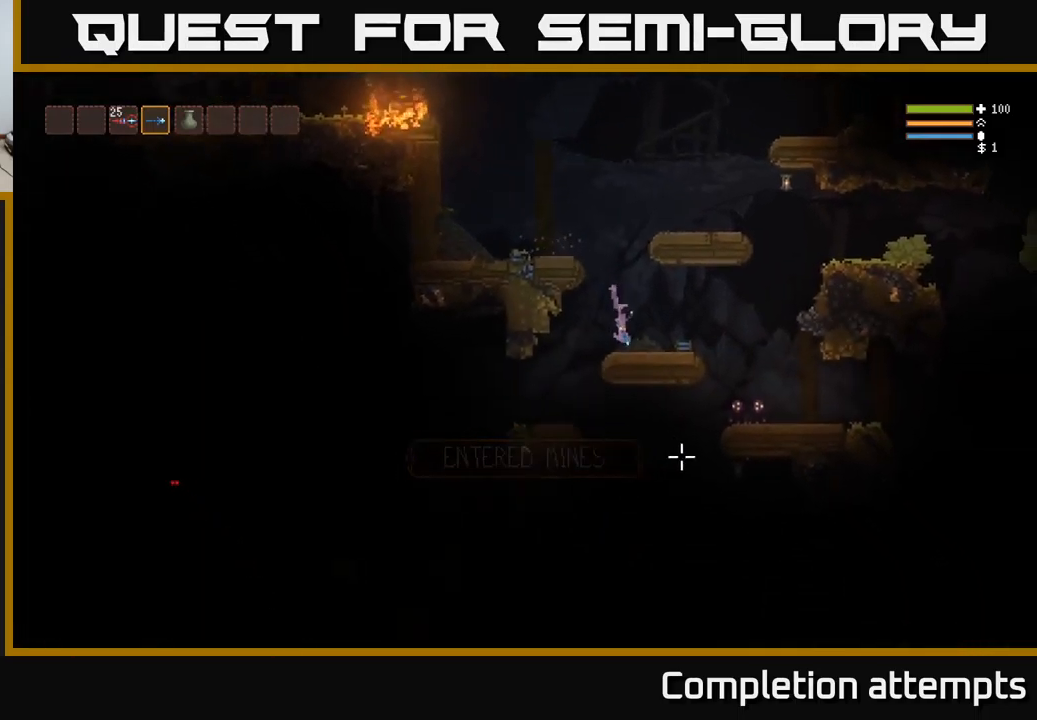
Gameplay with a controller (Xbox layout); each line is a JSON object with the inputs held at the frame after it. "events" lists button and stick changes between this image and that frame as [ms after this image, input, new state], when the widget could be followed in between.
{"buttons": [], "left_stick": "left", "right_stick": "down-right", "events": [[17, "right_stick", "down-right"], [100, "L2", "down"], [300, "L2", "up"], [333, "R2", "down"], [367, "left_stick", "left"], [417, "R2", "up"]]}
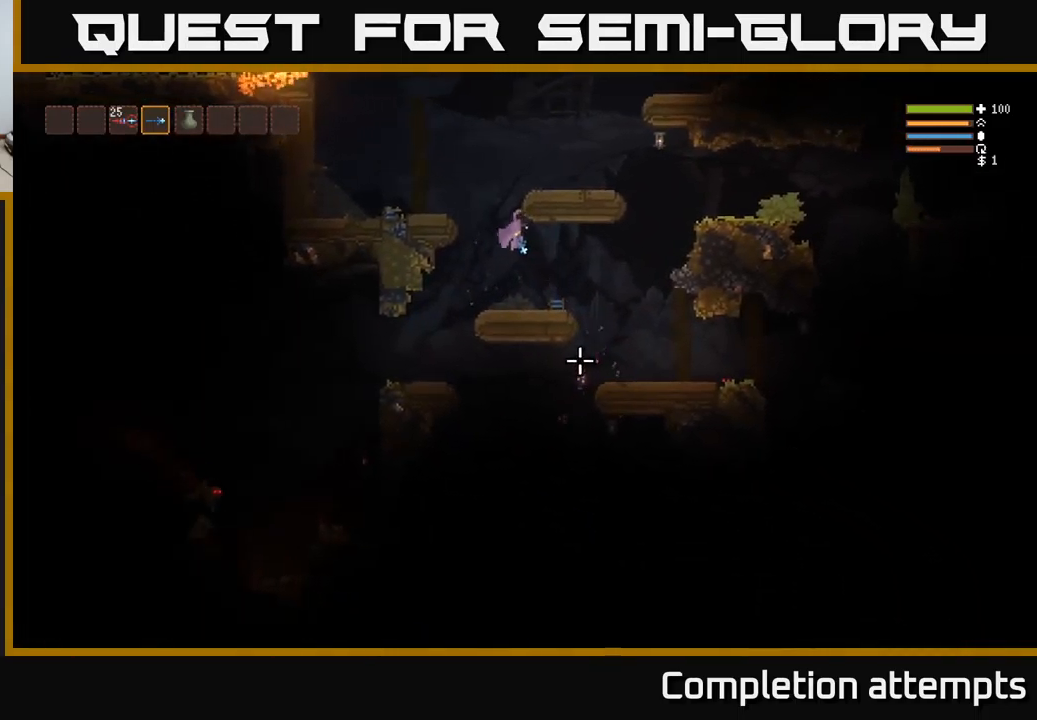
{"buttons": [], "left_stick": "right", "right_stick": "down", "events": [[33, "left_stick", "center"], [233, "left_stick", "right"], [333, "right_stick", "down"]]}
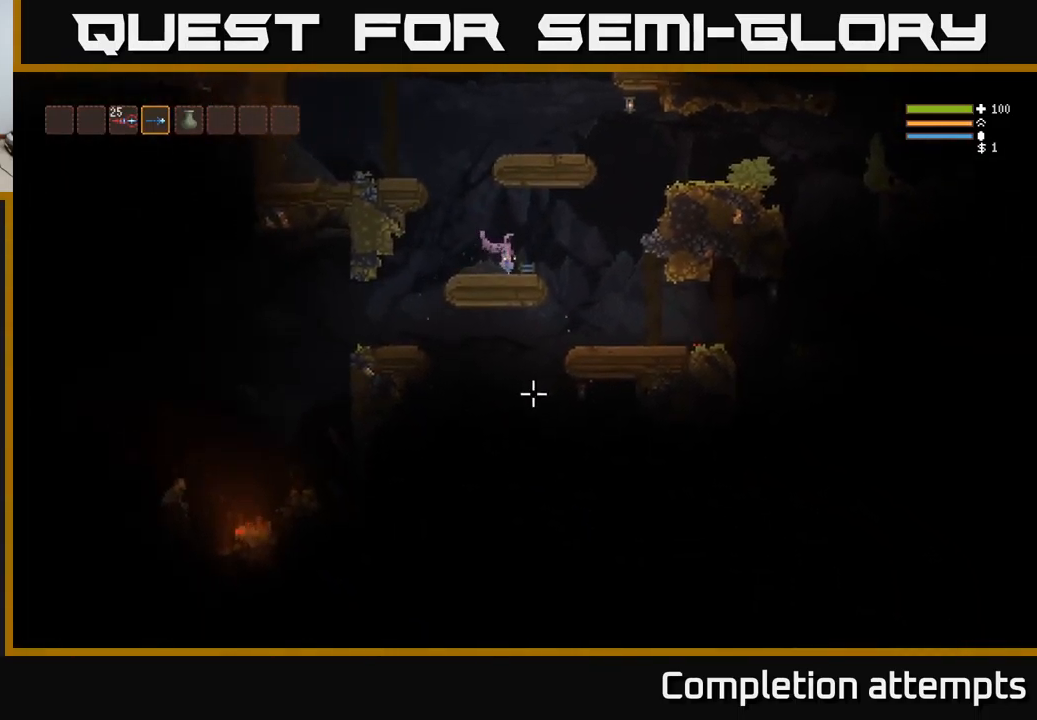
{"buttons": [], "left_stick": "right", "right_stick": "down-left", "events": [[400, "right_stick", "down-left"]]}
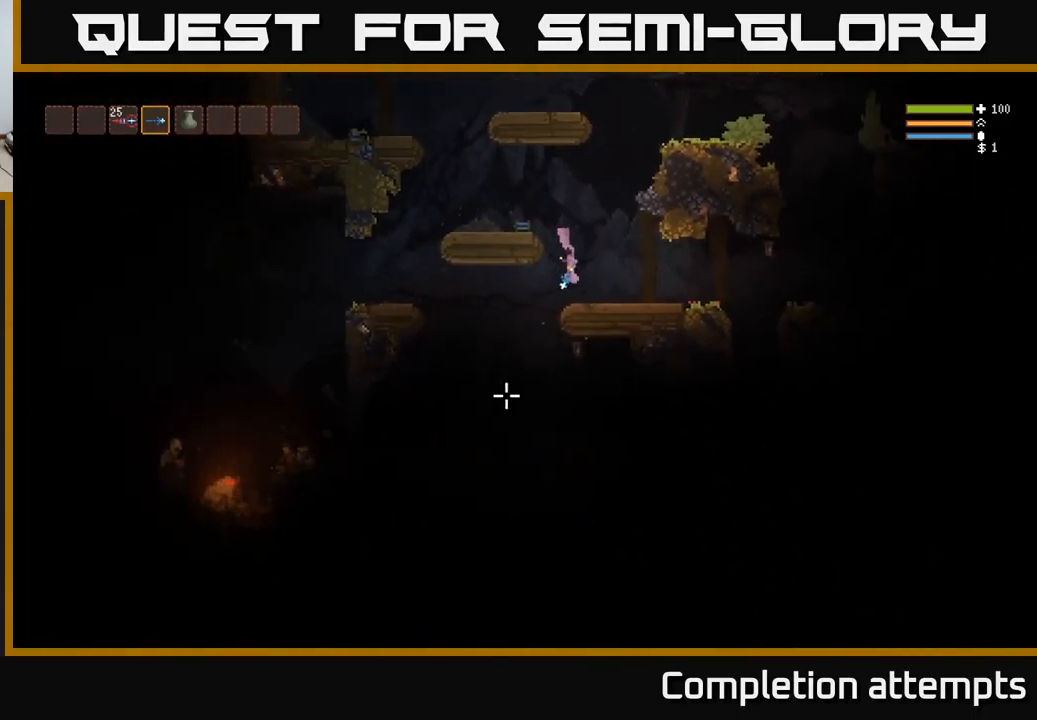
{"buttons": [], "left_stick": "left", "right_stick": "down", "events": [[83, "left_stick", "left"], [200, "left_stick", "center"], [317, "left_stick", "left"], [450, "right_stick", "down"]]}
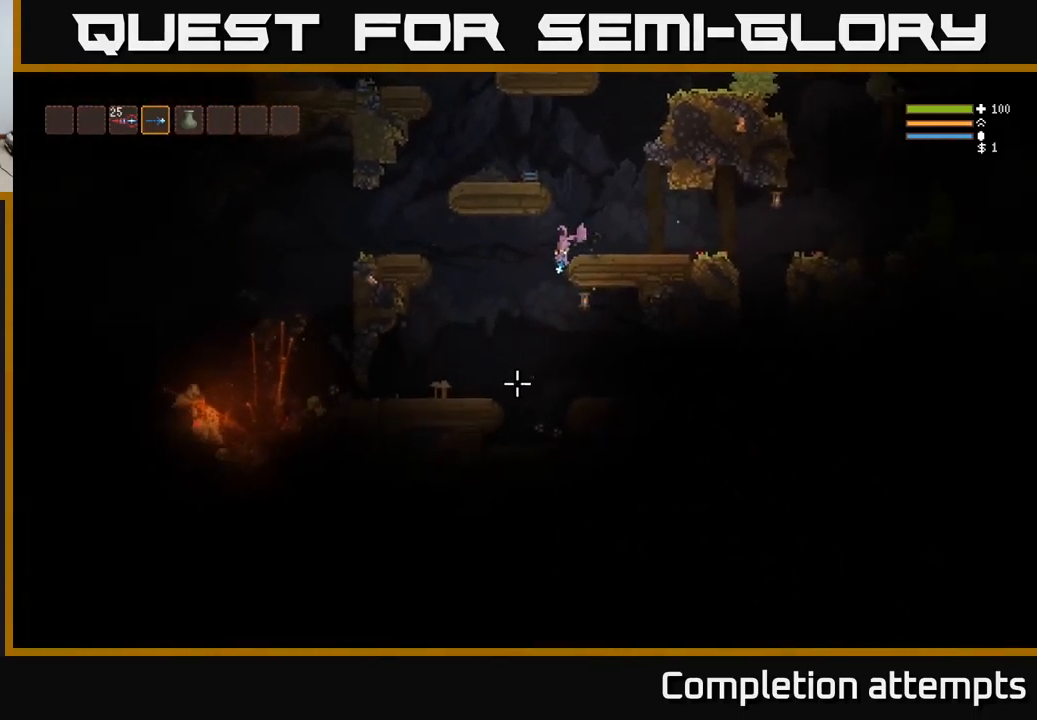
{"buttons": [], "left_stick": "center", "right_stick": "down", "events": [[133, "R2", "down"], [150, "L2", "down"], [200, "left_stick", "center"], [233, "L2", "up"], [233, "R2", "up"]]}
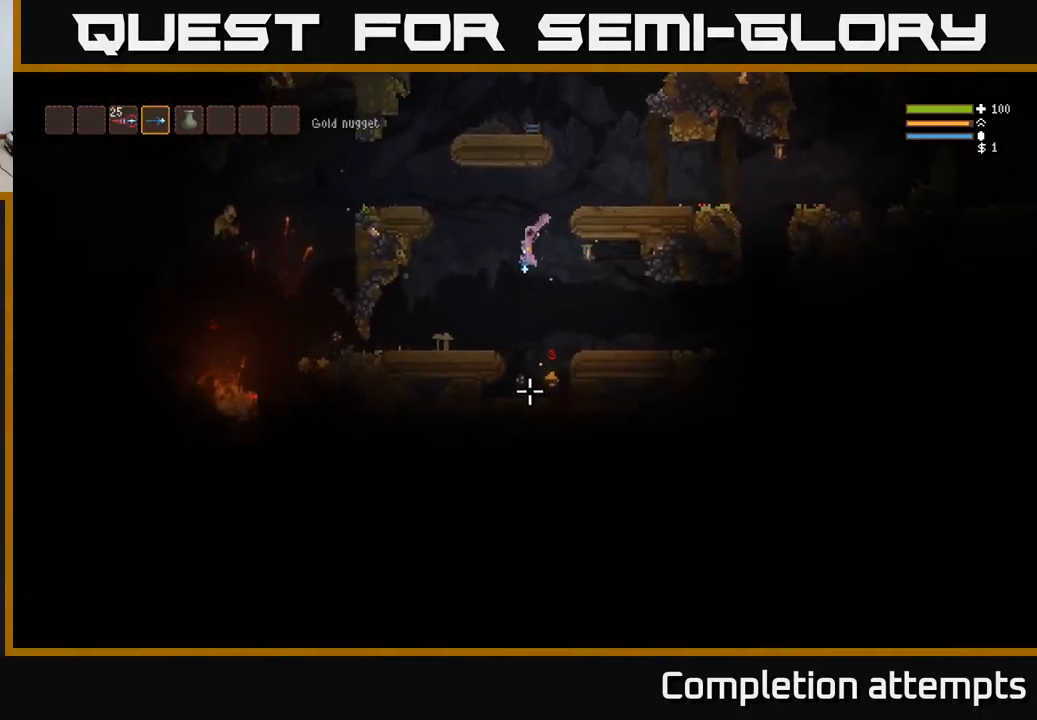
{"buttons": [], "left_stick": "center", "right_stick": "down", "events": [[67, "L2", "down"], [67, "R2", "down"], [167, "L2", "up"], [250, "R2", "up"]]}
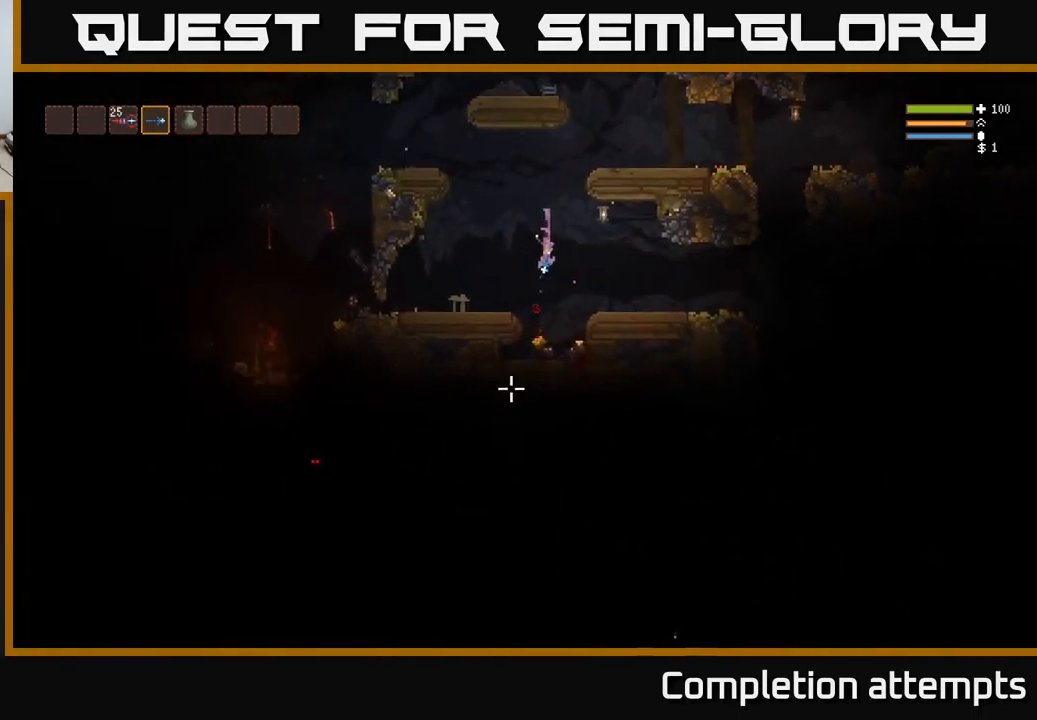
{"buttons": ["L2"], "left_stick": "left", "right_stick": "left", "events": [[83, "right_stick", "down-left"], [133, "left_stick", "right"], [317, "right_stick", "left"], [417, "left_stick", "left"], [433, "L2", "down"]]}
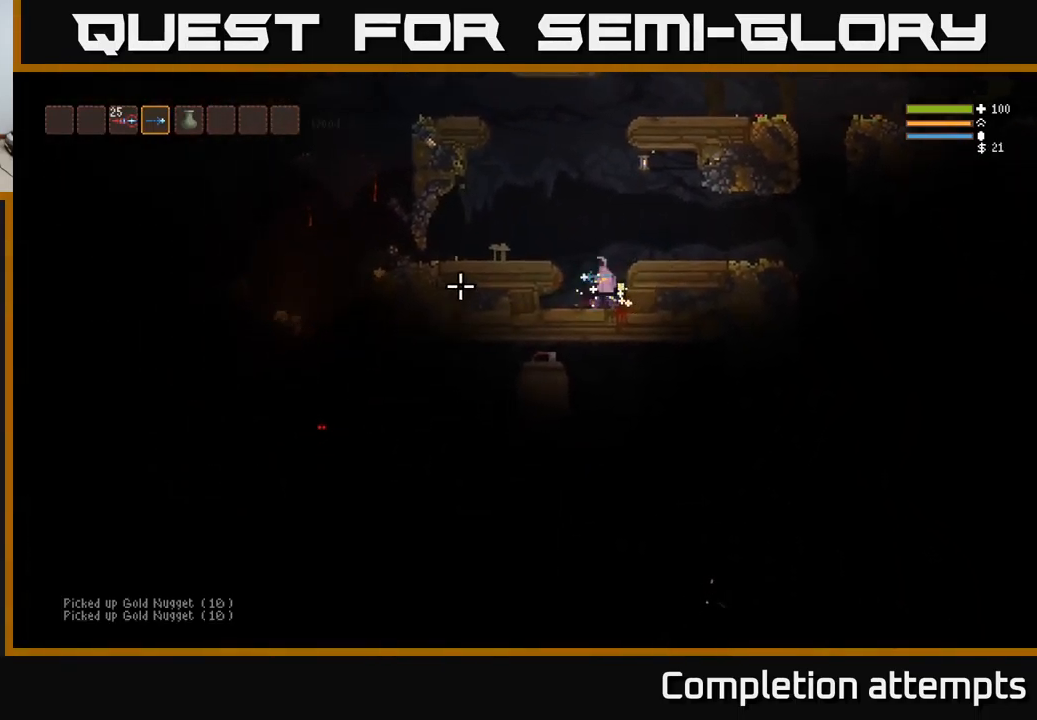
{"buttons": ["L2"], "left_stick": "left", "right_stick": "left", "events": [[183, "left_stick", "center"], [300, "left_stick", "left"]]}
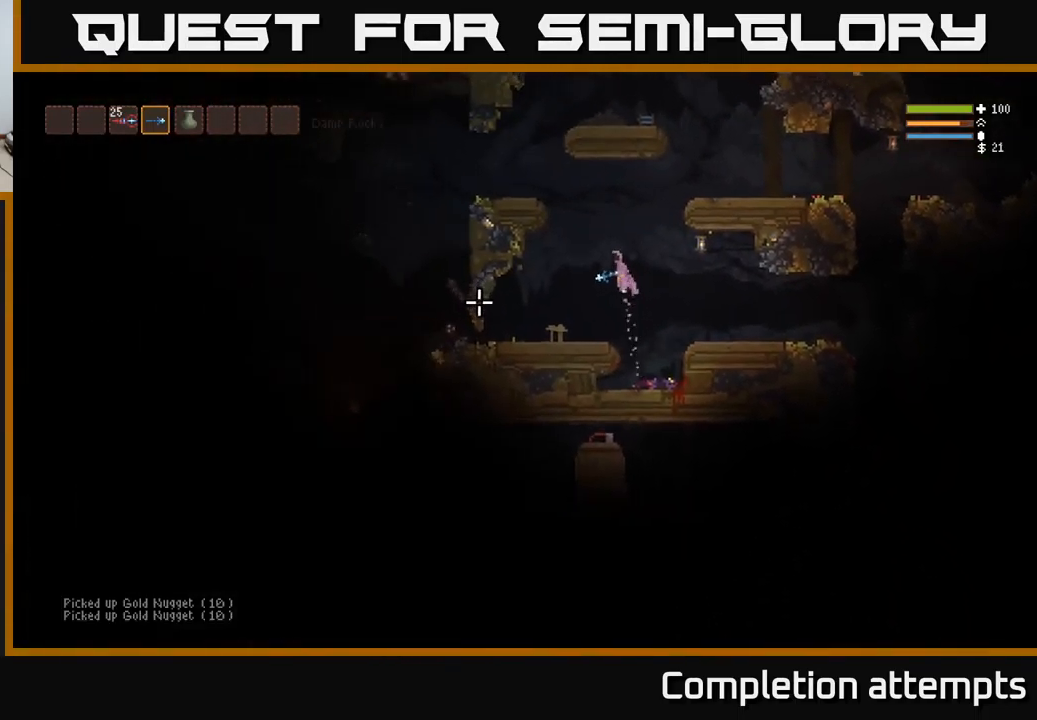
{"buttons": ["L2"], "left_stick": "left", "right_stick": "down-left", "events": [[117, "right_stick", "down-left"]]}
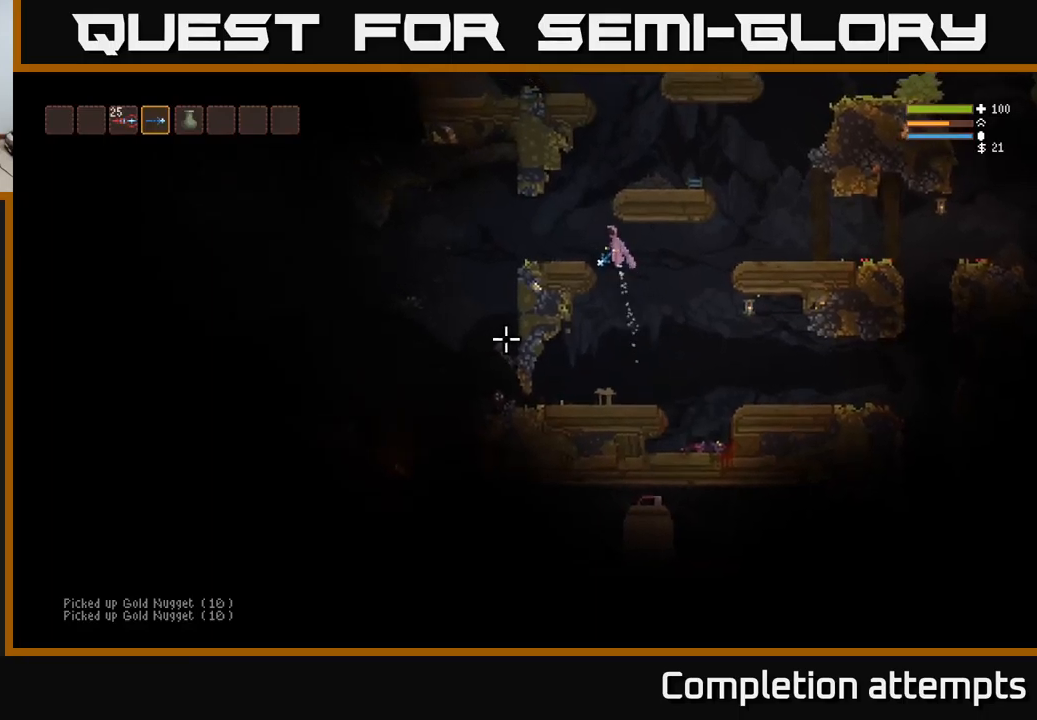
{"buttons": [], "left_stick": "left", "right_stick": "down", "events": [[50, "L2", "up"], [433, "right_stick", "down"]]}
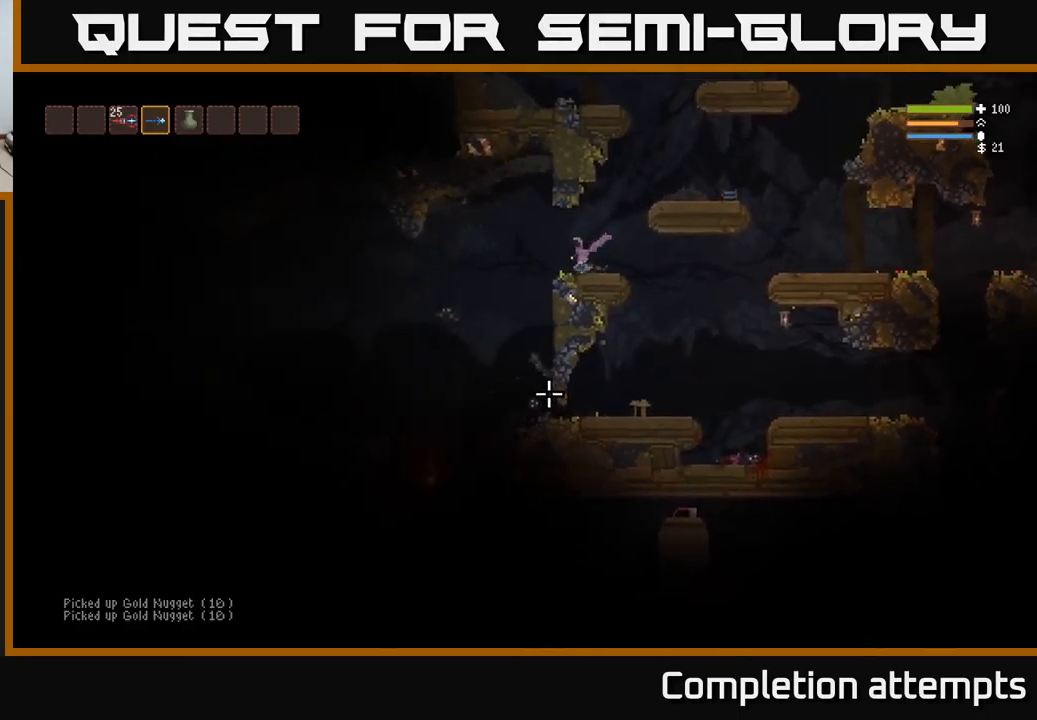
{"buttons": [], "left_stick": "center", "right_stick": "down", "events": [[33, "L2", "down"], [67, "L2", "up"], [483, "left_stick", "center"]]}
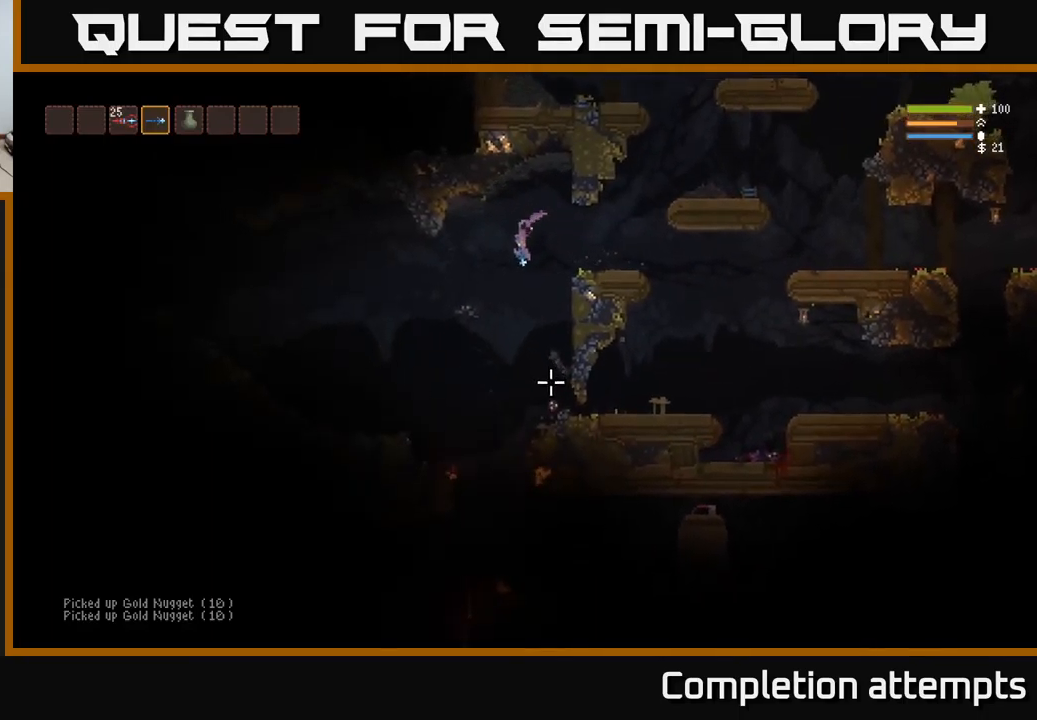
{"buttons": ["L2"], "left_stick": "right", "right_stick": "down", "events": [[50, "R2", "down"], [150, "R2", "up"], [317, "left_stick", "right"], [467, "L2", "down"]]}
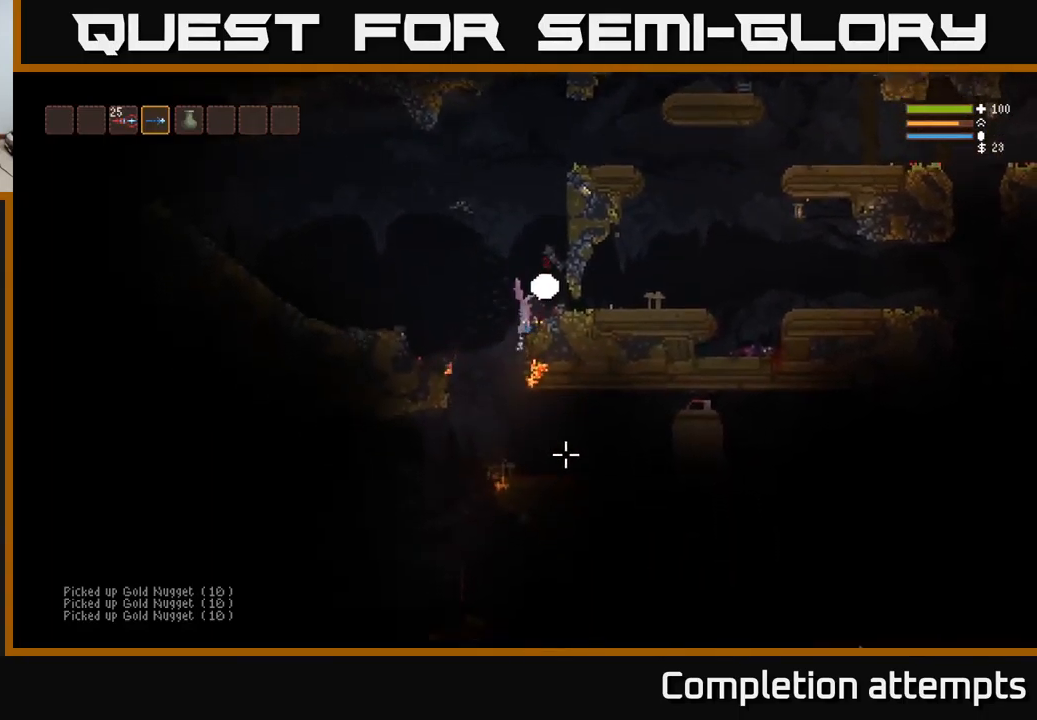
{"buttons": [], "left_stick": "left", "right_stick": "down", "events": [[133, "left_stick", "left"], [233, "L2", "up"]]}
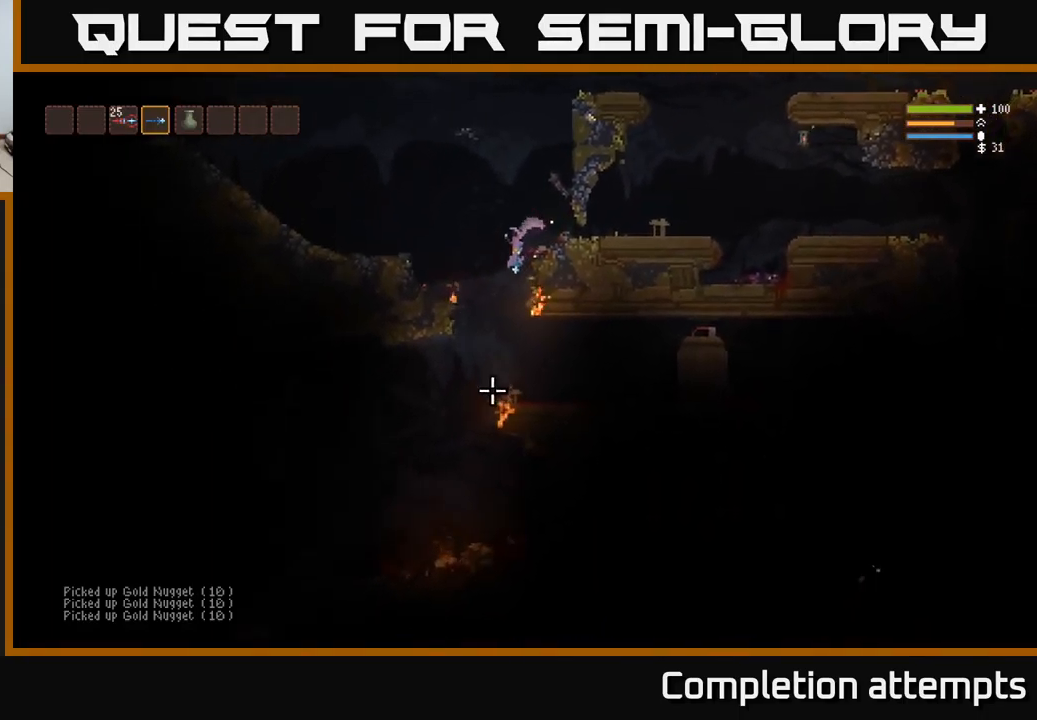
{"buttons": ["L2"], "left_stick": "left", "right_stick": "down", "events": [[500, "L2", "down"]]}
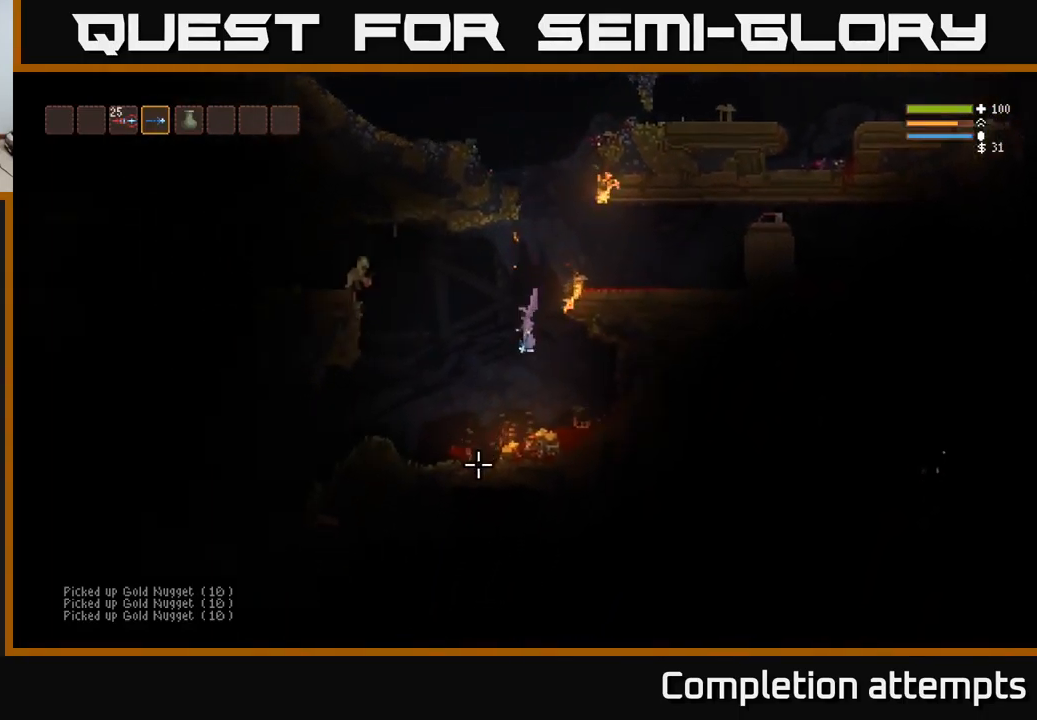
{"buttons": [], "left_stick": "right", "right_stick": "left", "events": [[50, "left_stick", "right"], [83, "right_stick", "down-left"], [117, "L2", "up"], [200, "left_stick", "center"], [300, "left_stick", "right"], [483, "right_stick", "left"]]}
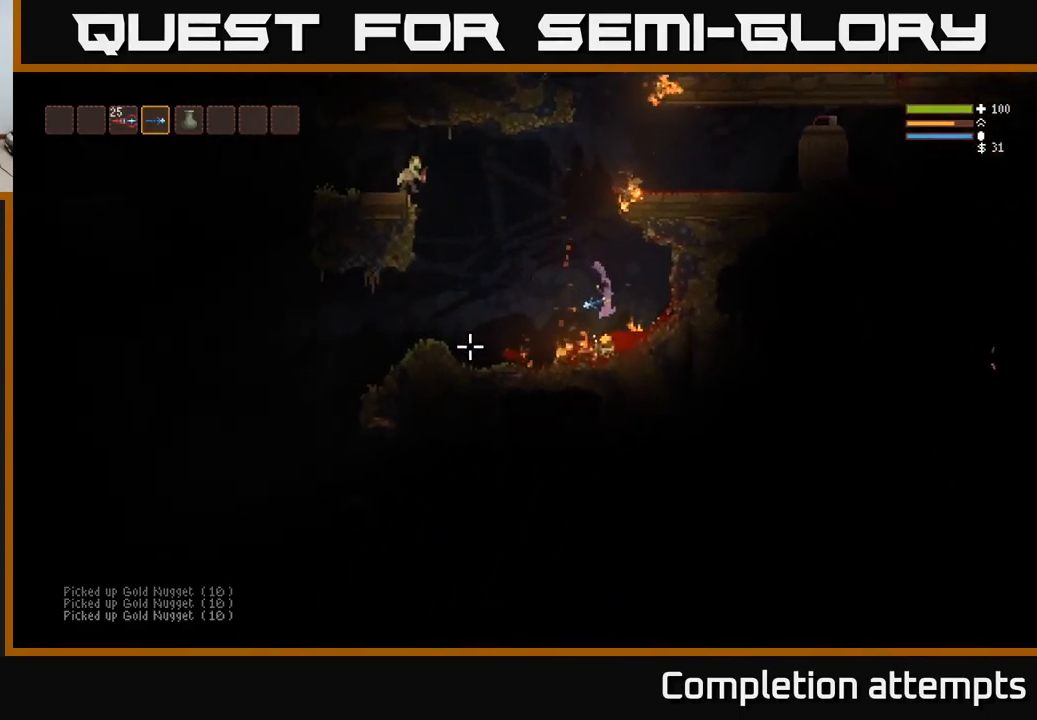
{"buttons": [], "left_stick": "center", "right_stick": "left", "events": [[50, "left_stick", "center"], [150, "left_stick", "left"], [267, "L2", "down"], [367, "left_stick", "center"], [417, "L2", "up"]]}
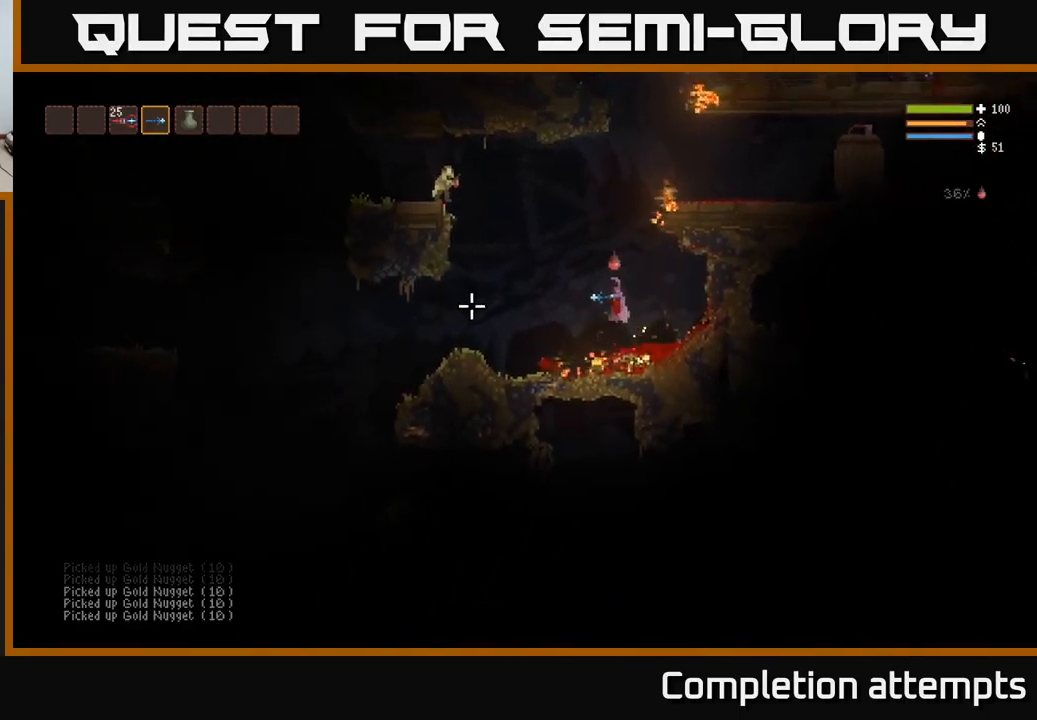
{"buttons": [], "left_stick": "center", "right_stick": "up-left", "events": [[100, "left_stick", "left"], [267, "left_stick", "center"], [300, "right_stick", "up-left"]]}
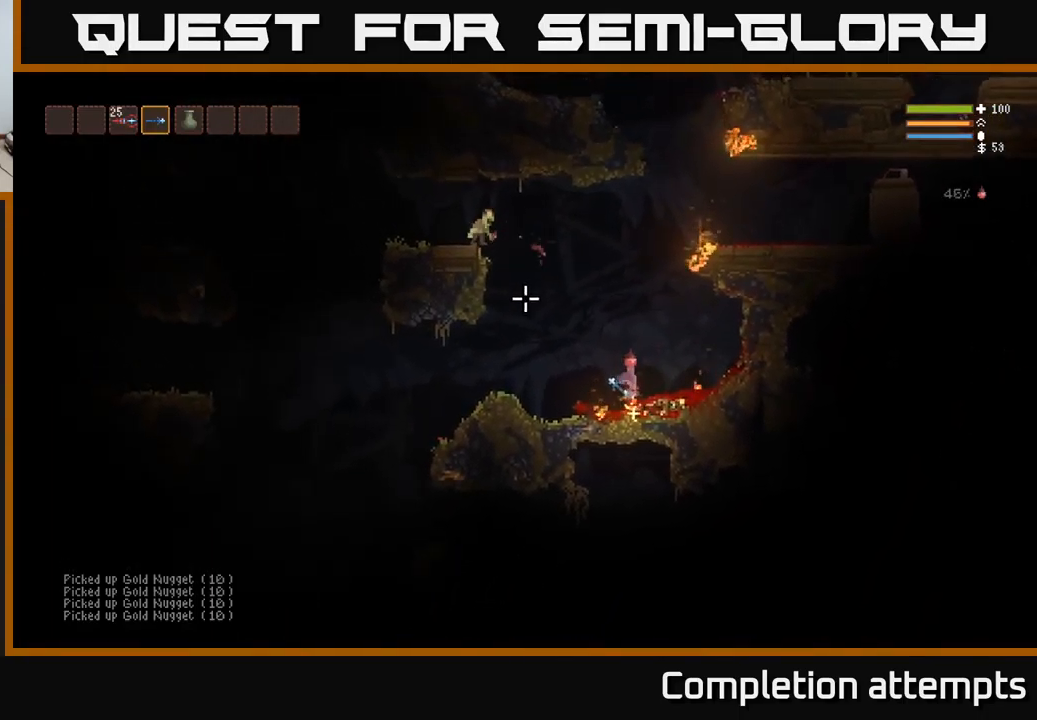
{"buttons": ["L2"], "left_stick": "left", "right_stick": "up-left", "events": [[17, "L2", "down"], [217, "left_stick", "right"], [350, "R2", "down"], [433, "R2", "up"], [433, "left_stick", "left"]]}
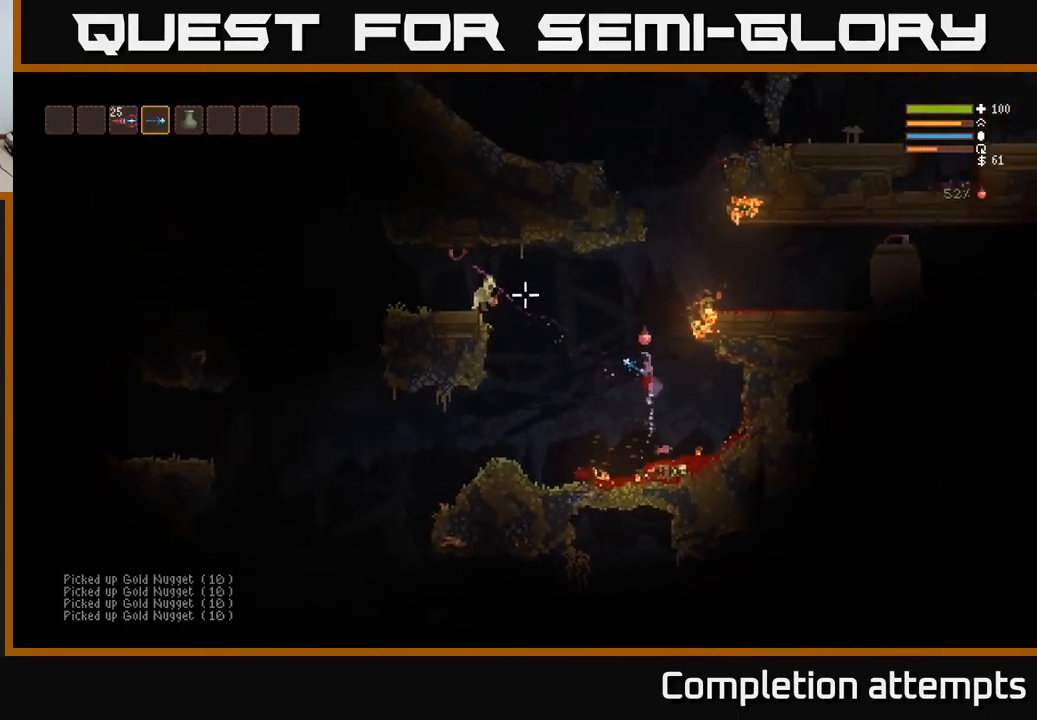
{"buttons": [], "left_stick": "left", "right_stick": "left", "events": [[117, "right_stick", "left"], [217, "L2", "up"], [333, "R2", "down"], [450, "R2", "up"]]}
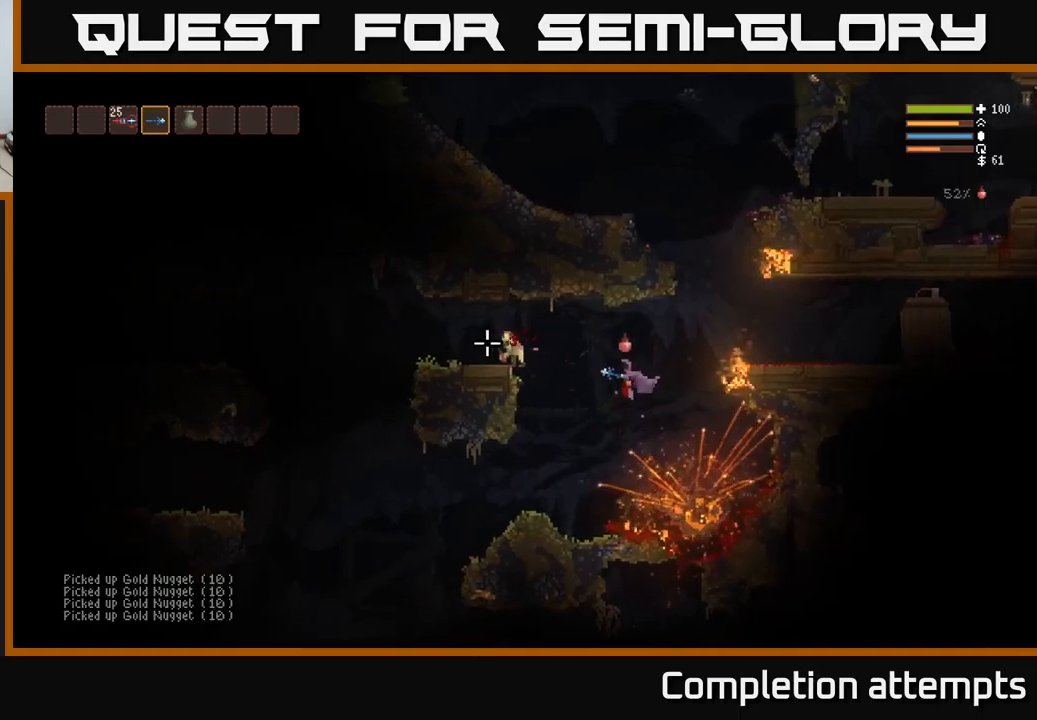
{"buttons": [], "left_stick": "left", "right_stick": "left", "events": [[100, "L2", "down"], [284, "R2", "down"], [317, "L2", "up"], [417, "R2", "up"]]}
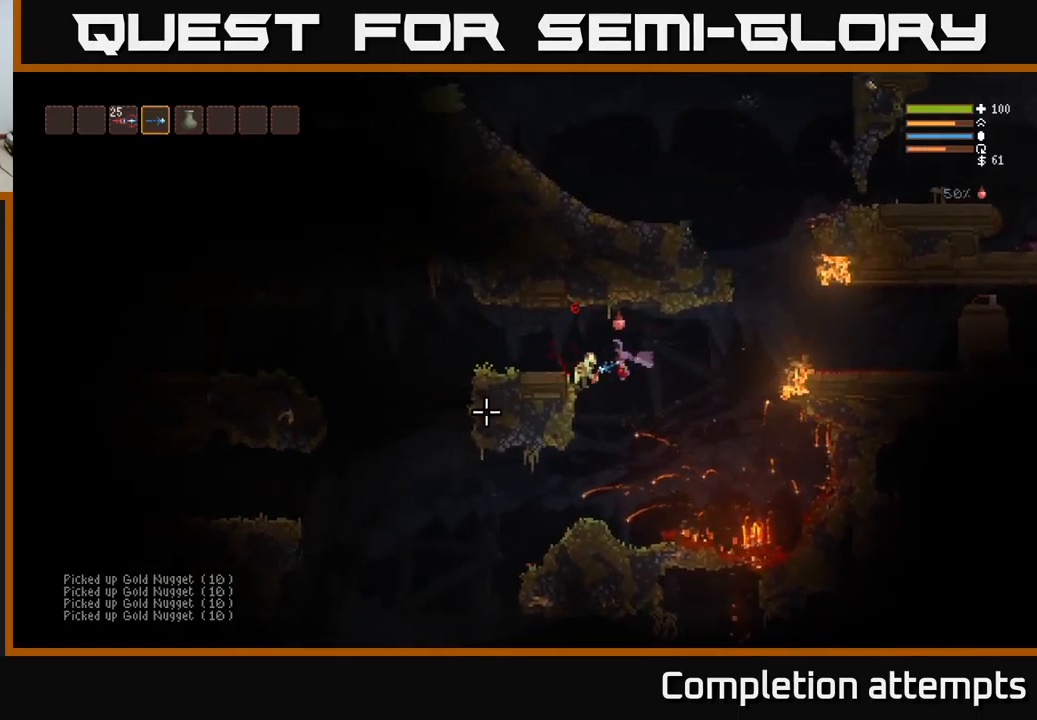
{"buttons": [], "left_stick": "left", "right_stick": "down", "events": [[34, "L2", "down"], [50, "right_stick", "down-left"], [184, "right_stick", "down"], [234, "R2", "down"], [334, "L2", "up"], [384, "R2", "up"]]}
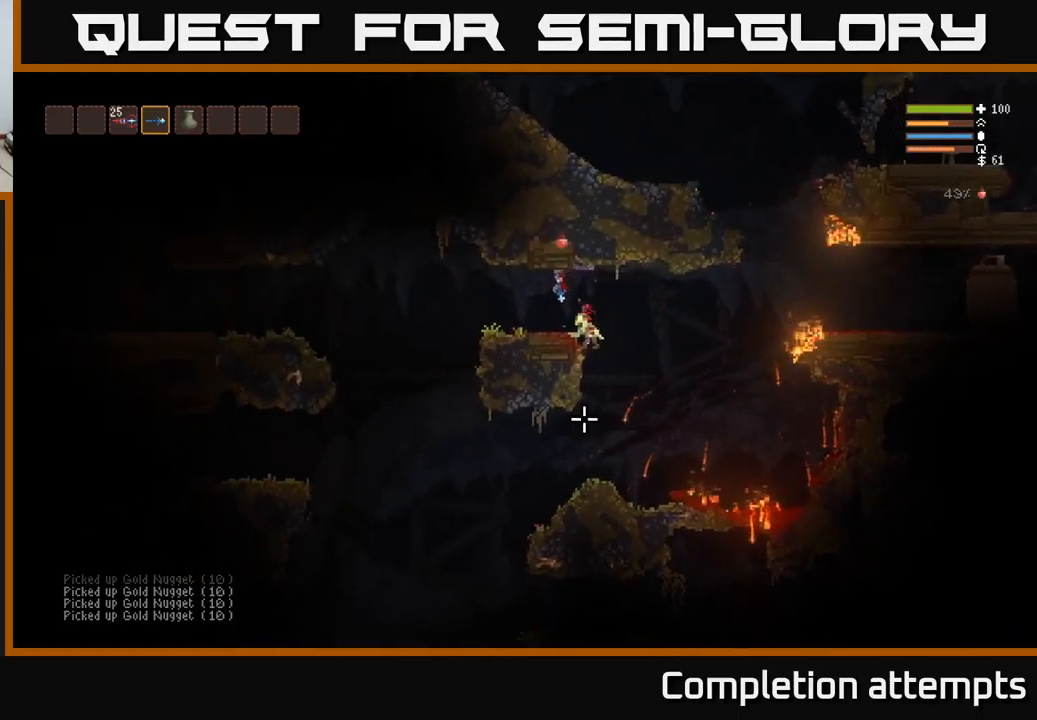
{"buttons": [], "left_stick": "right", "right_stick": "down-right", "events": [[117, "left_stick", "center"], [134, "right_stick", "down-right"], [184, "left_stick", "right"], [200, "R2", "down"], [334, "R2", "up"]]}
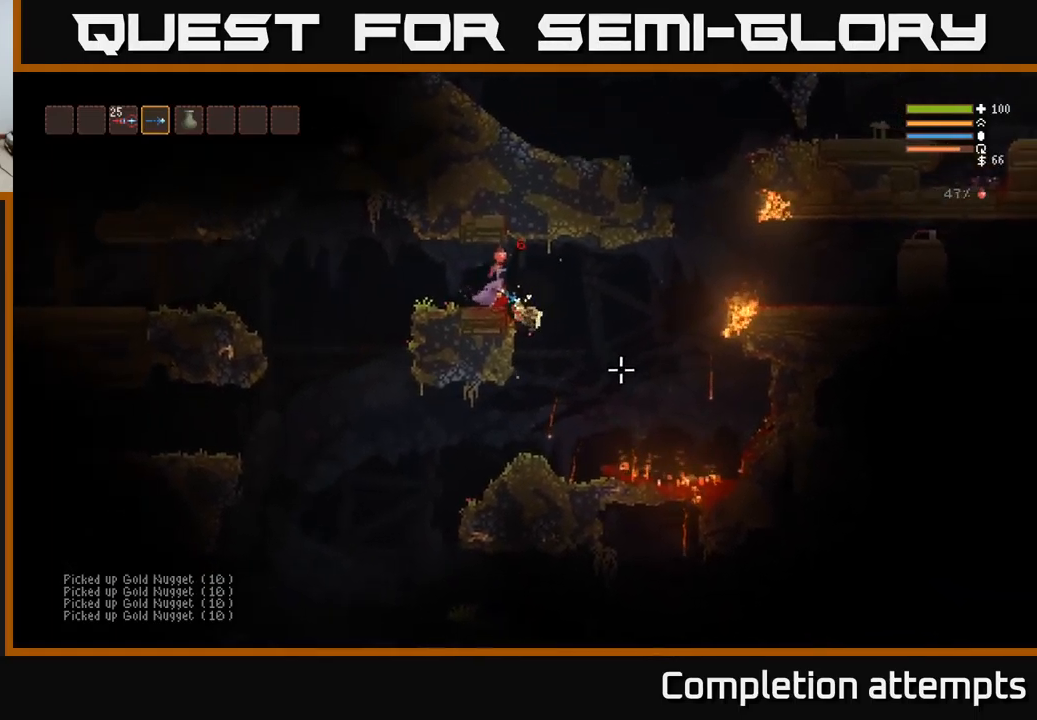
{"buttons": [], "left_stick": "right", "right_stick": "down-left", "events": [[17, "L2", "down"], [134, "right_stick", "down"], [150, "L2", "up"], [384, "right_stick", "down-left"]]}
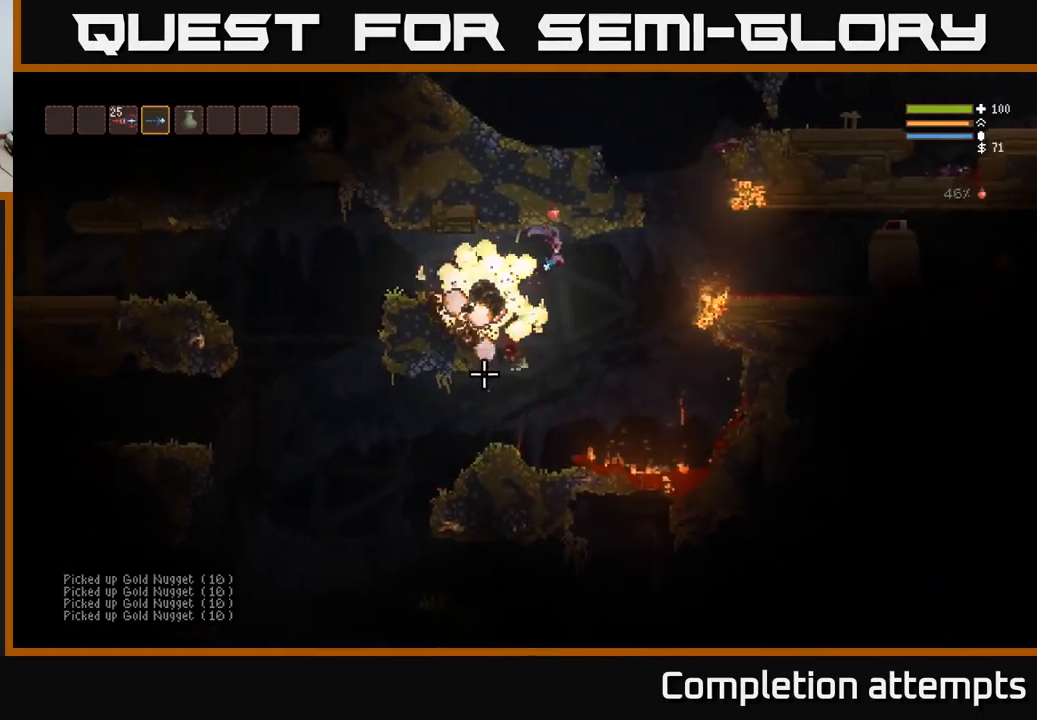
{"buttons": [], "left_stick": "left", "right_stick": "down-left", "events": [[217, "L2", "down"], [284, "left_stick", "left"], [334, "L2", "up"]]}
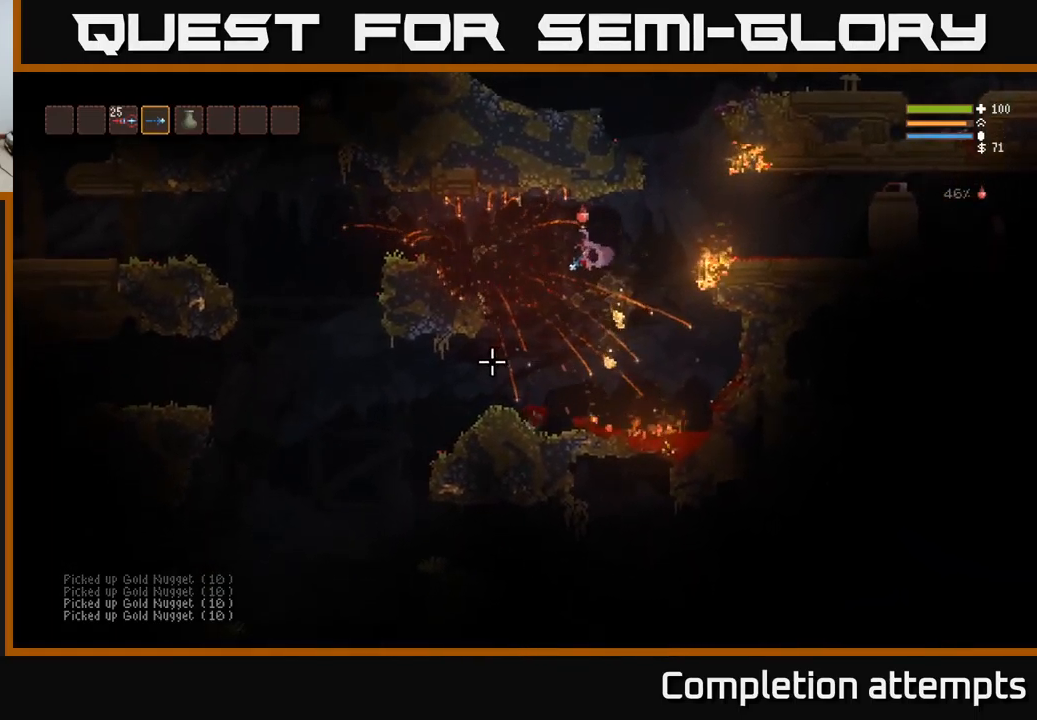
{"buttons": [], "left_stick": "left", "right_stick": "down-left", "events": []}
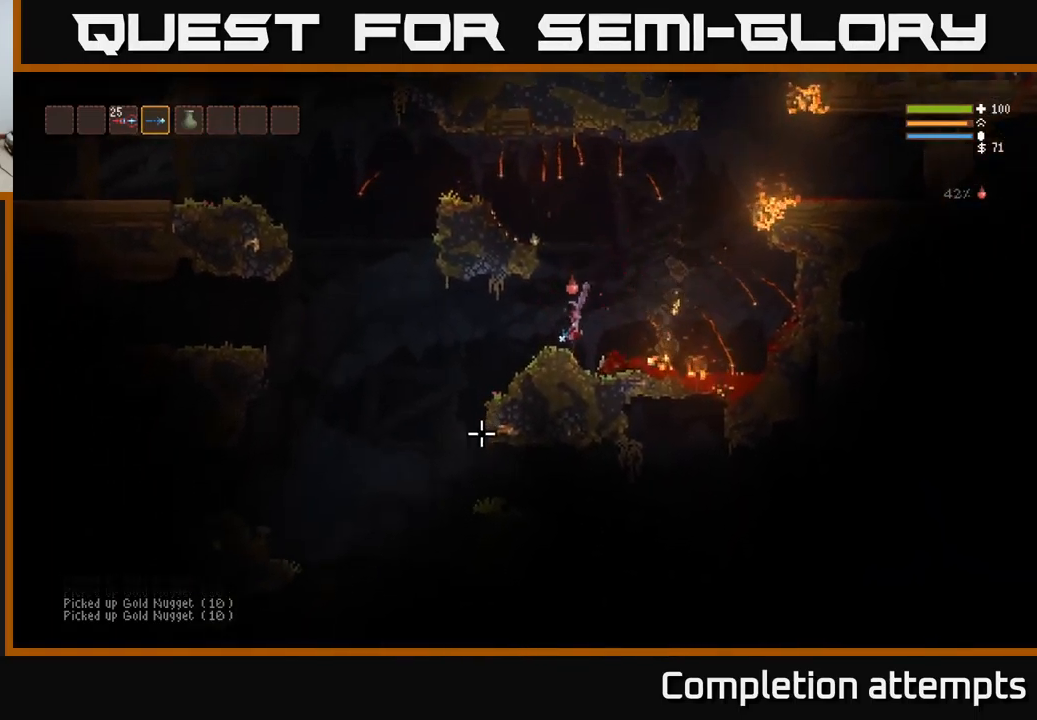
{"buttons": [], "left_stick": "left", "right_stick": "down", "events": [[200, "L2", "down"], [250, "L2", "up"], [317, "right_stick", "down"]]}
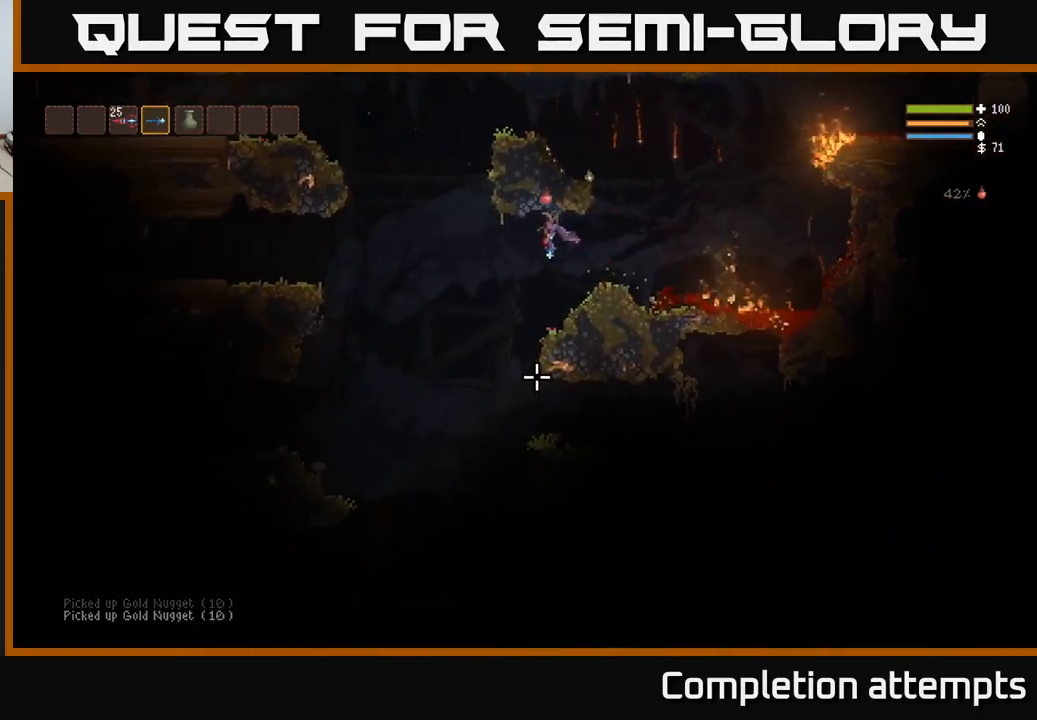
{"buttons": [], "left_stick": "right", "right_stick": "down-right", "events": [[317, "left_stick", "center"], [334, "right_stick", "down-right"], [400, "left_stick", "right"]]}
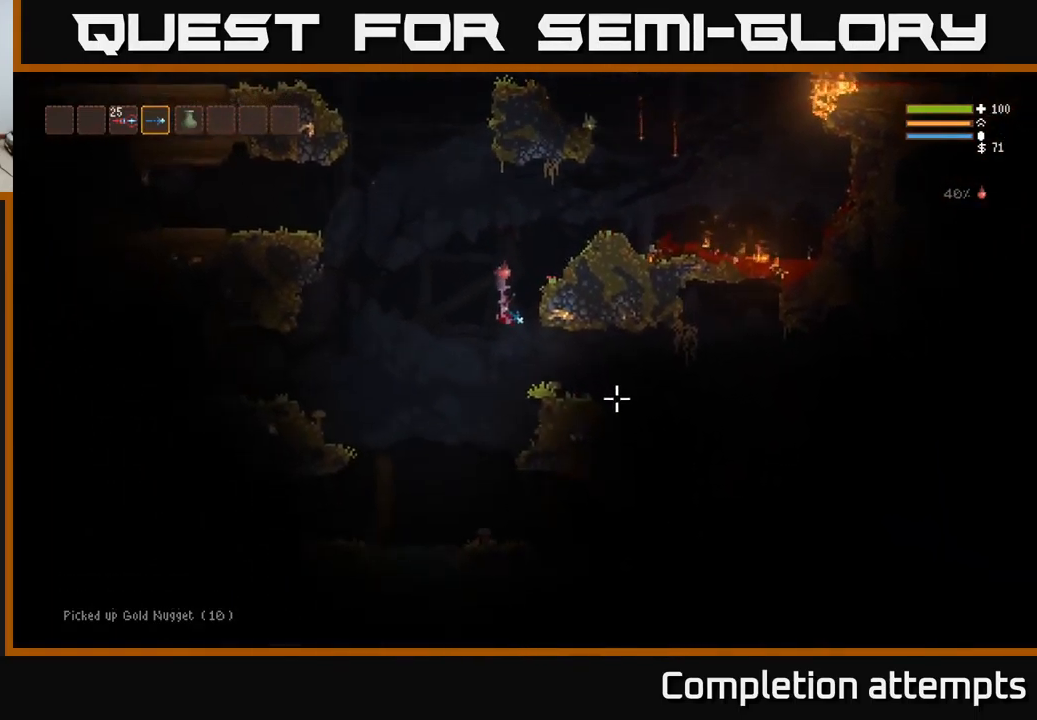
{"buttons": [], "left_stick": "center", "right_stick": "right", "events": [[100, "left_stick", "left"], [100, "right_stick", "down"], [300, "left_stick", "center"], [434, "right_stick", "right"]]}
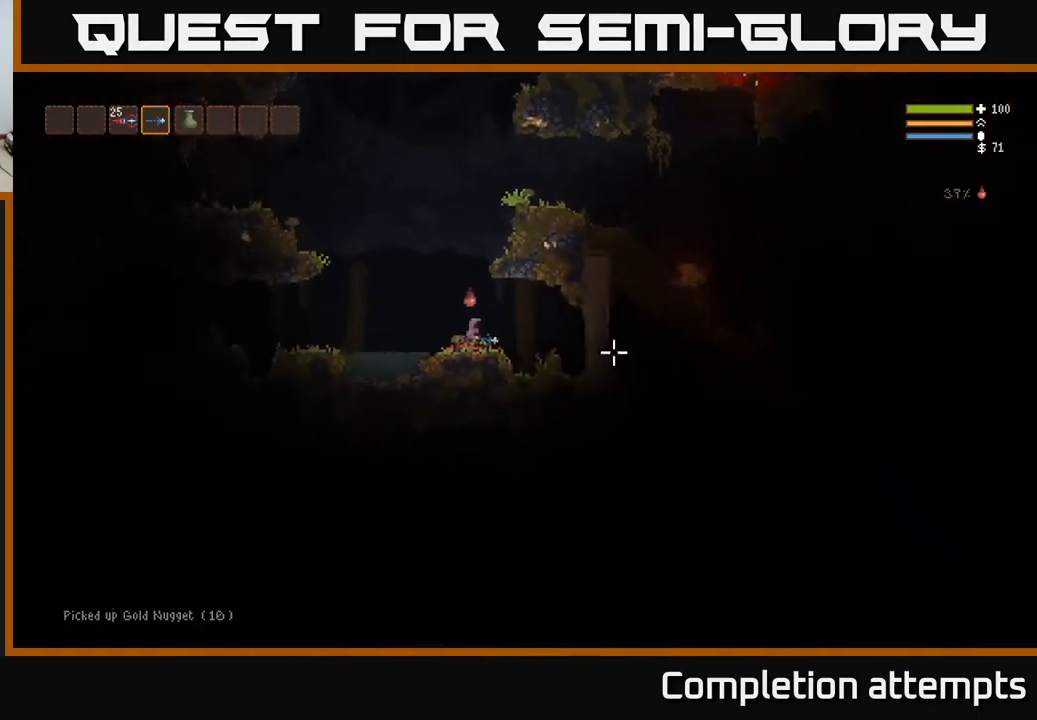
{"buttons": ["L2"], "left_stick": "right", "right_stick": "right", "events": [[117, "L2", "down"], [117, "left_stick", "left"], [267, "left_stick", "center"], [350, "left_stick", "right"]]}